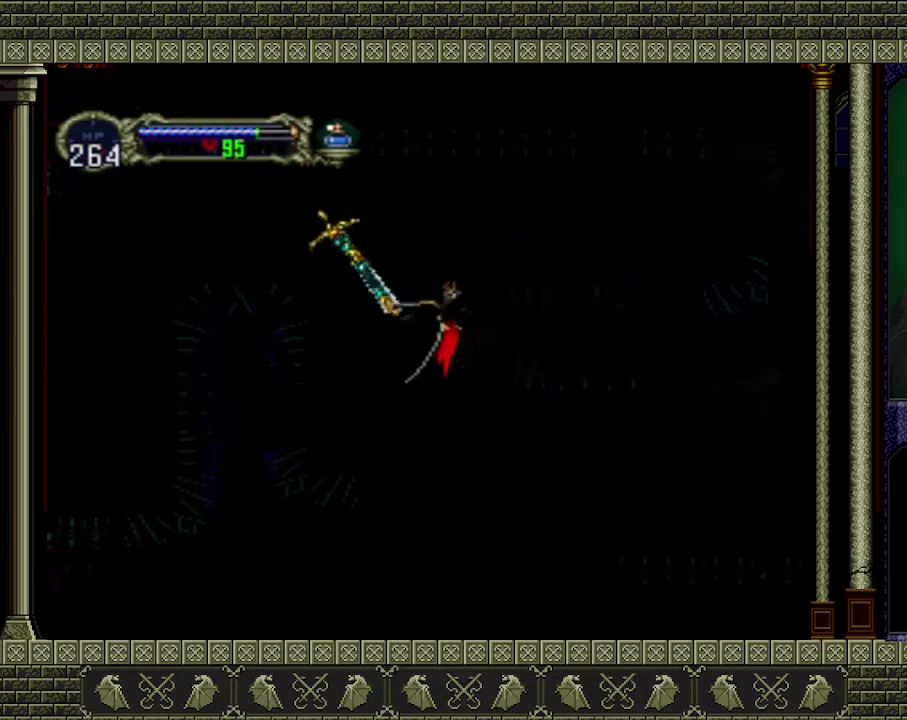
Gameplay with a controller (Xbox layout); each line is a JSON object with the inputs held at the frame after it. "events" lists button and stick changes between this image and that frame as [ms after this image, input, new state], when the widget could be followed in between. Not read: L3 R3 right_stick.
{"buttons": [], "left_stick": "center", "events": [[133, "left_stick", "center"], [333, "Y", "down"], [467, "Y", "up"]]}
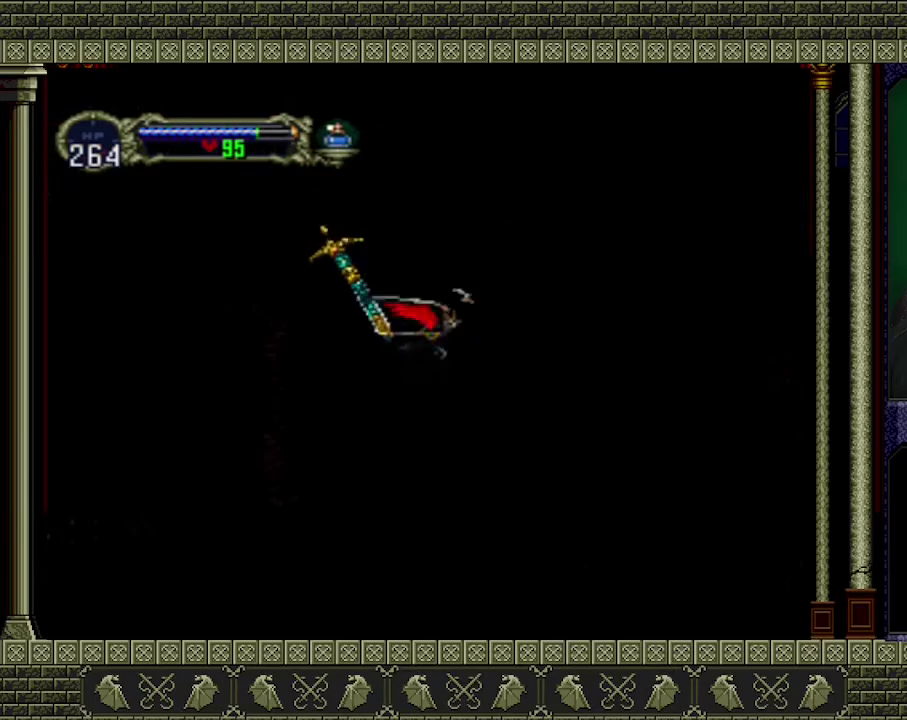
{"buttons": [], "left_stick": "down", "events": [[433, "left_stick", "down"]]}
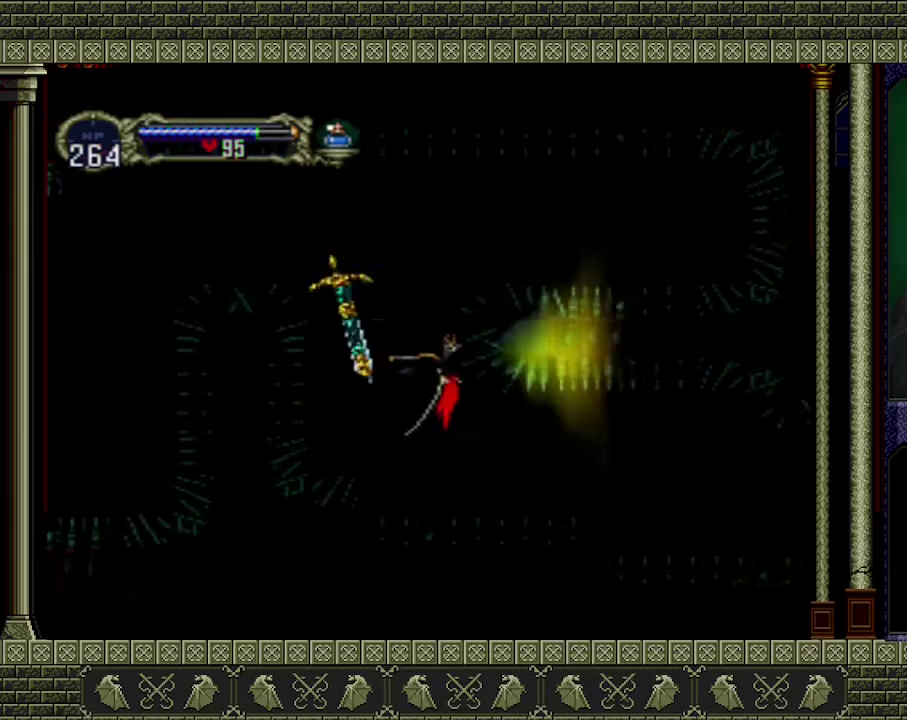
{"buttons": [], "left_stick": "center", "events": [[167, "left_stick", "center"]]}
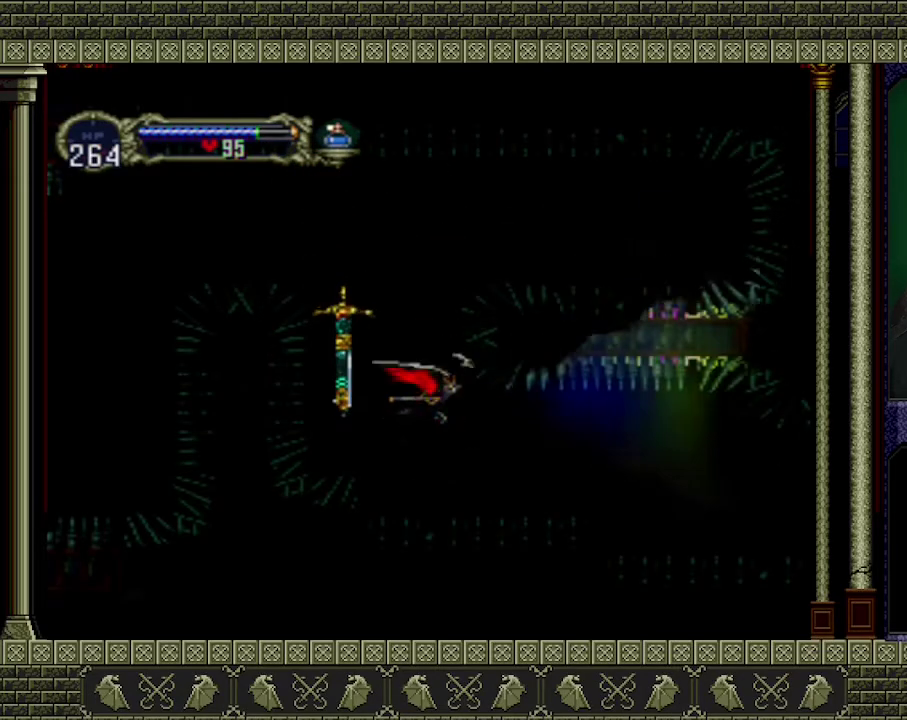
{"buttons": [], "left_stick": "center", "events": [[67, "left_stick", "down"], [200, "left_stick", "center"]]}
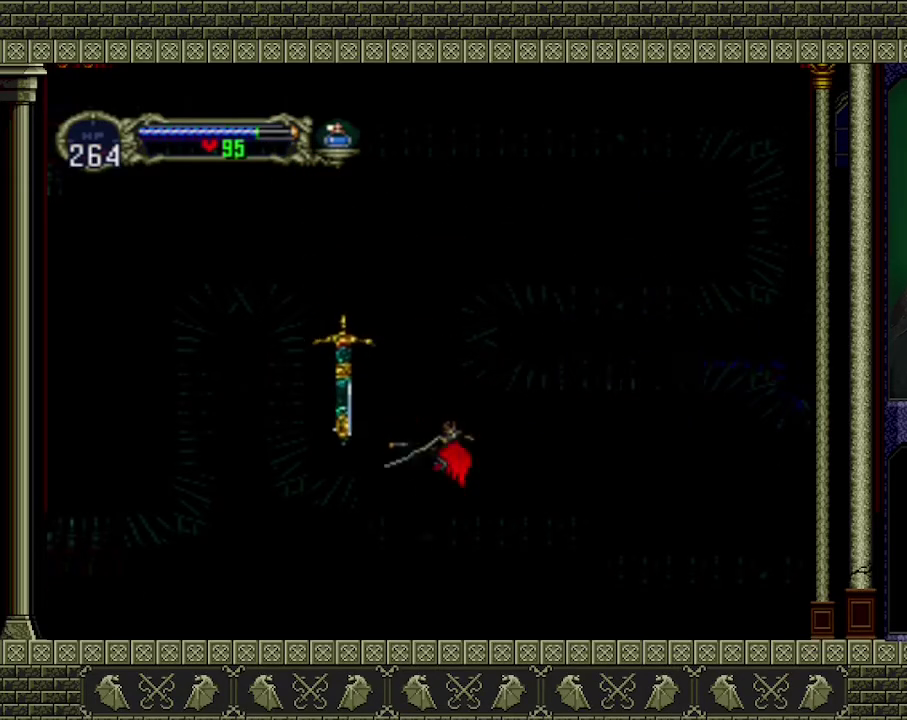
{"buttons": ["Y"], "left_stick": "center", "events": [[100, "left_stick", "right"], [333, "left_stick", "center"], [433, "Y", "down"]]}
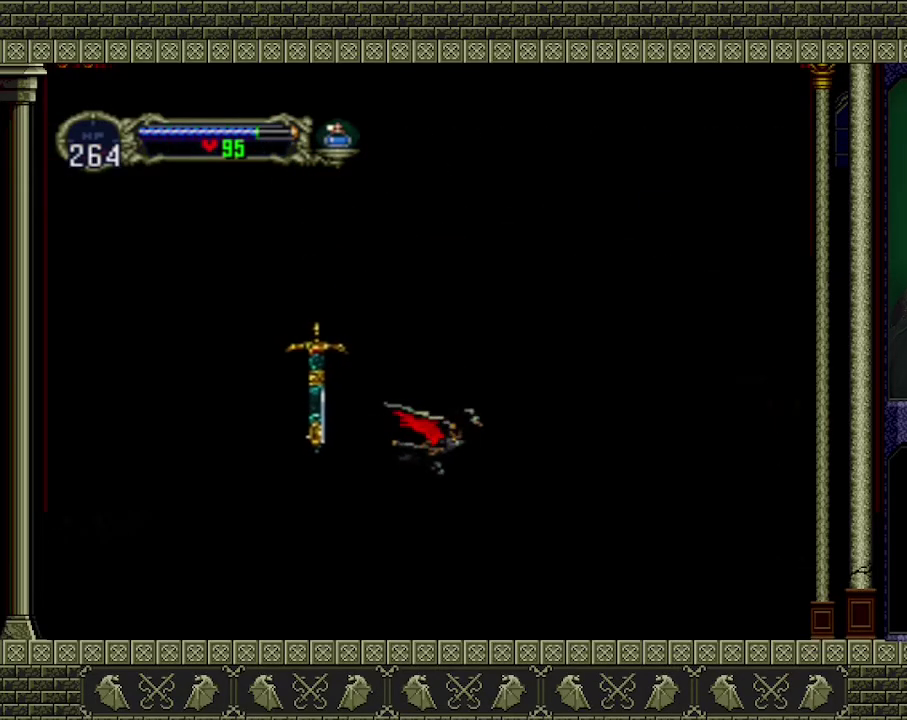
{"buttons": [], "left_stick": "center", "events": [[67, "Y", "up"]]}
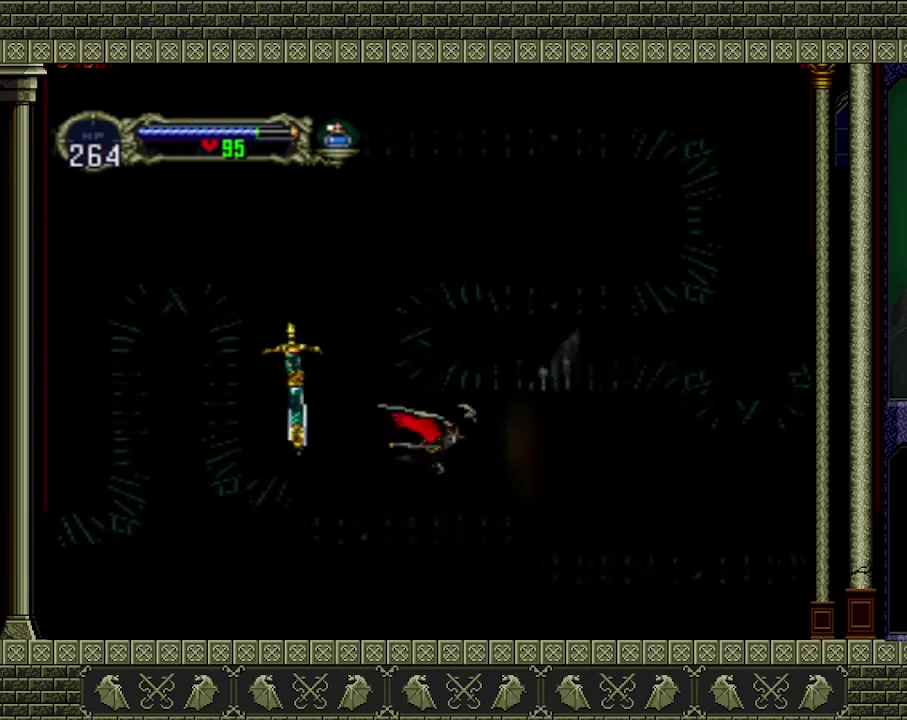
{"buttons": [], "left_stick": "center", "events": [[100, "left_stick", "right"], [400, "left_stick", "center"]]}
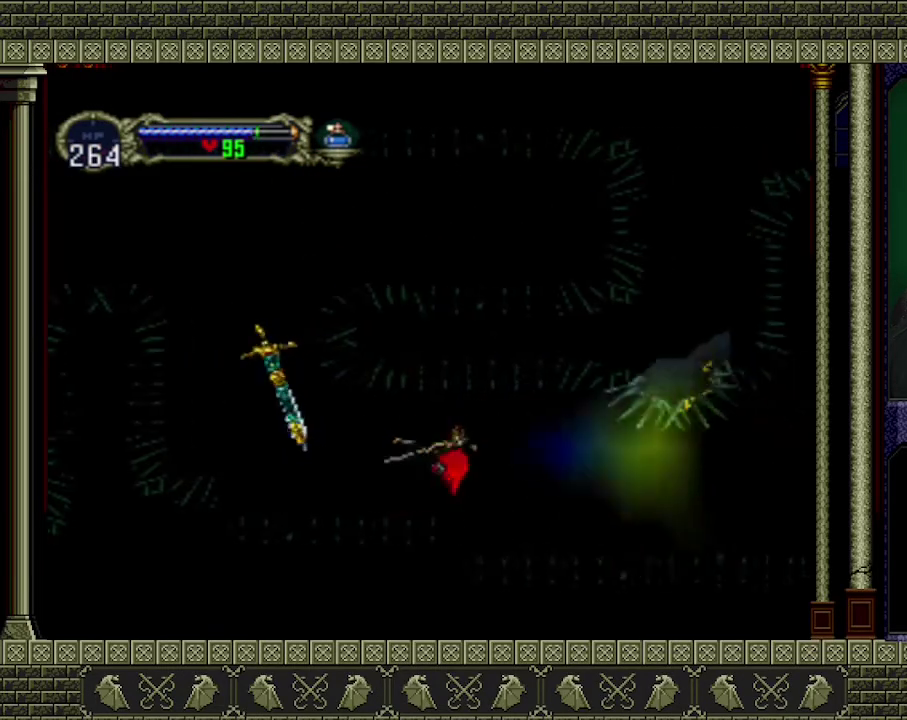
{"buttons": [], "left_stick": "right", "events": [[267, "left_stick", "right"]]}
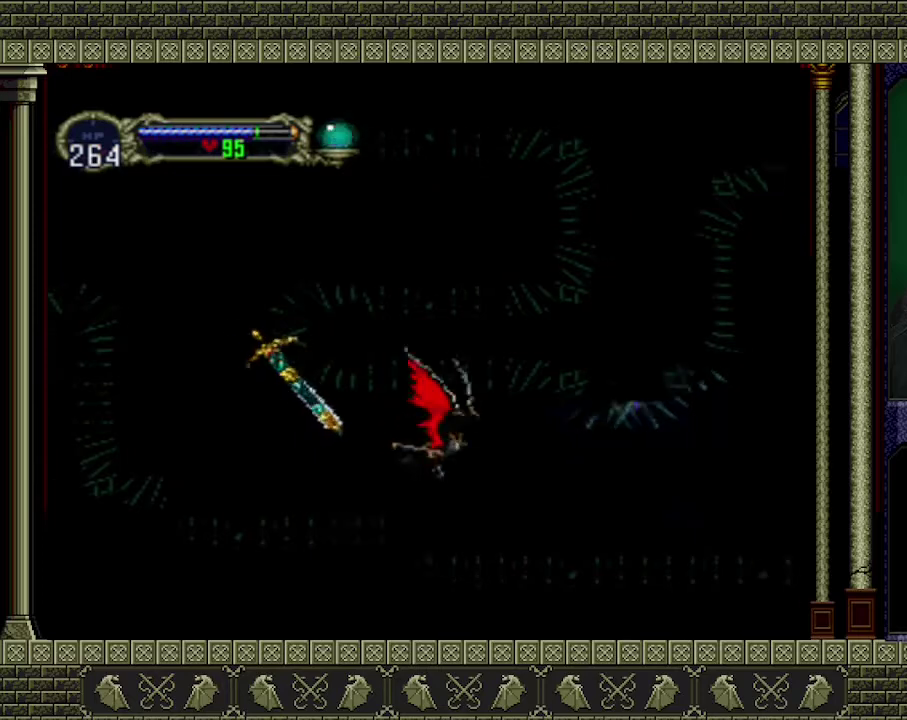
{"buttons": [], "left_stick": "center", "events": [[67, "left_stick", "center"], [367, "left_stick", "down"], [500, "left_stick", "center"]]}
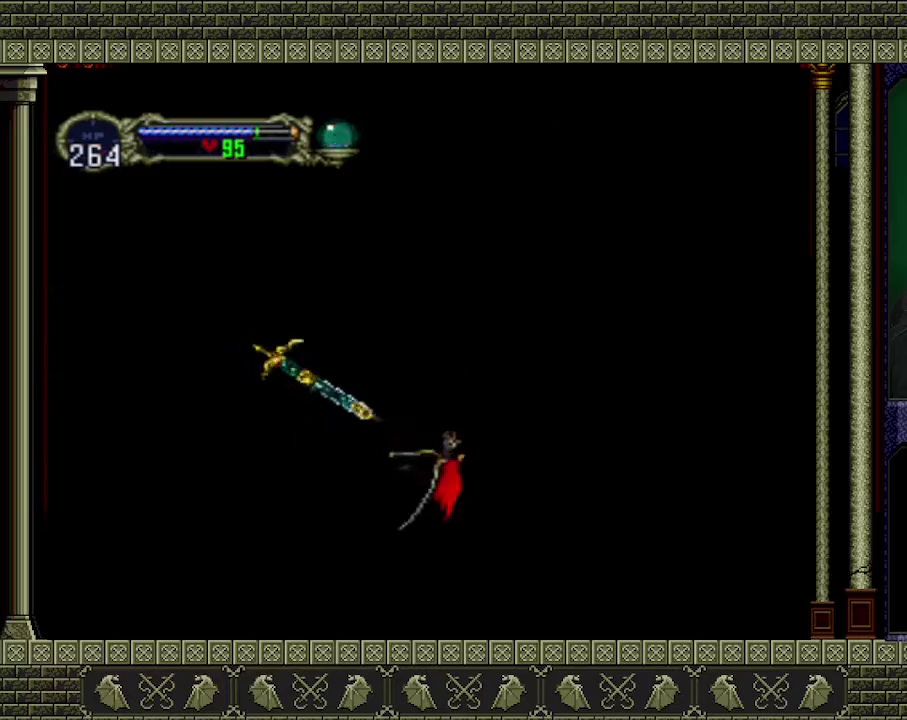
{"buttons": [], "left_stick": "center", "events": [[233, "Y", "down"], [333, "Y", "up"]]}
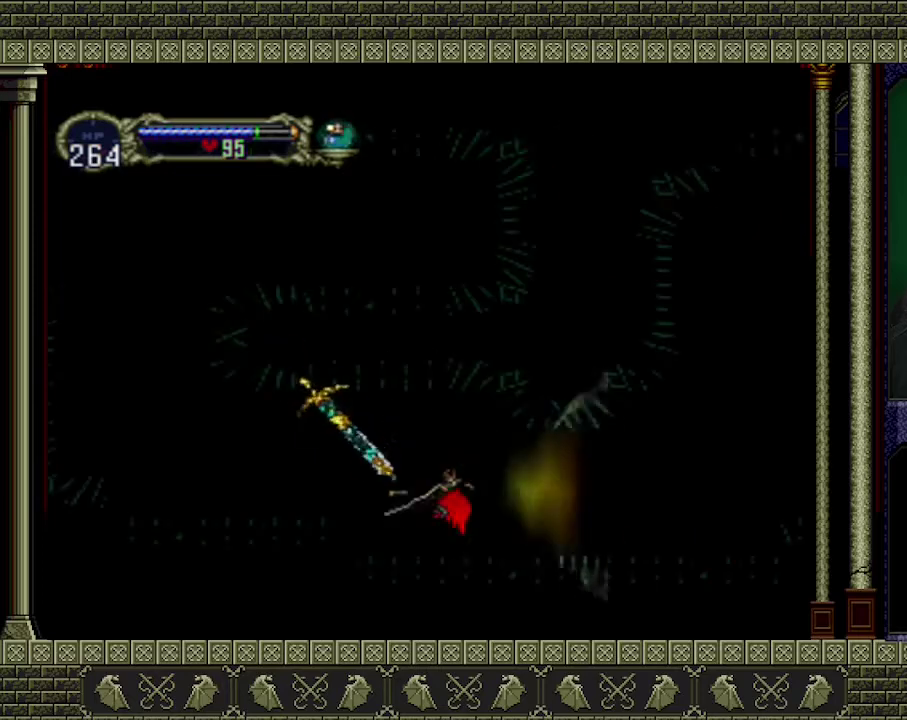
{"buttons": [], "left_stick": "center", "events": [[167, "left_stick", "right"], [433, "left_stick", "center"]]}
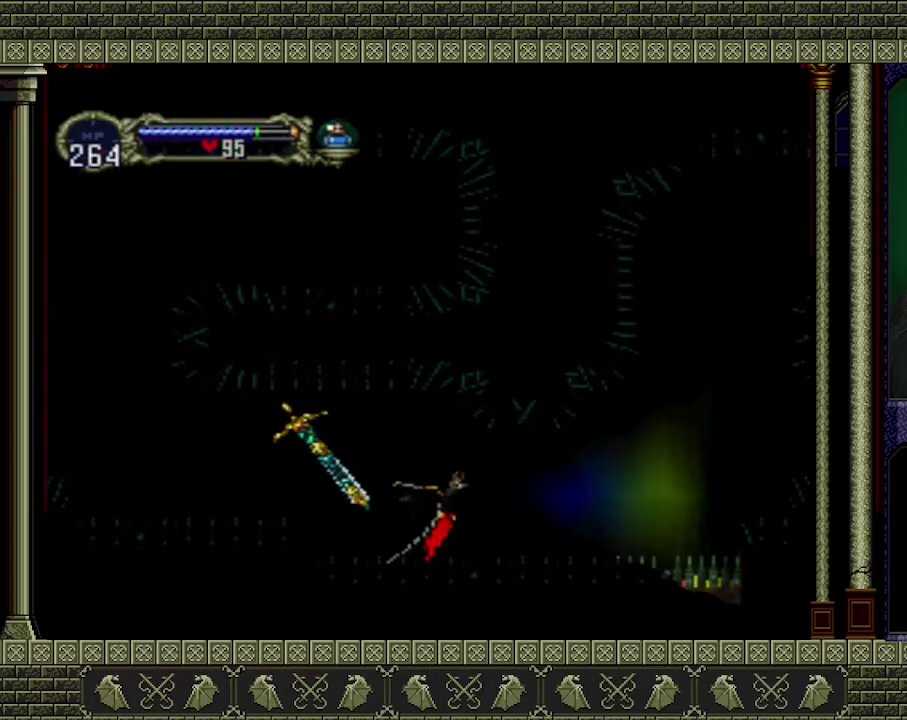
{"buttons": [], "left_stick": "right", "events": [[267, "left_stick", "right"]]}
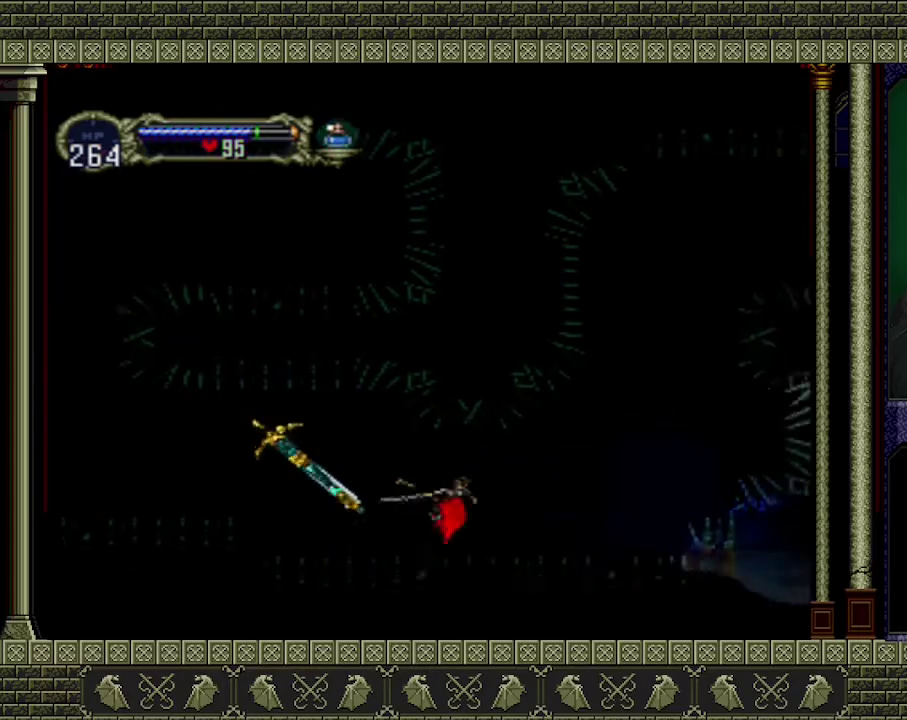
{"buttons": [], "left_stick": "right", "events": [[133, "left_stick", "center"], [400, "left_stick", "right"]]}
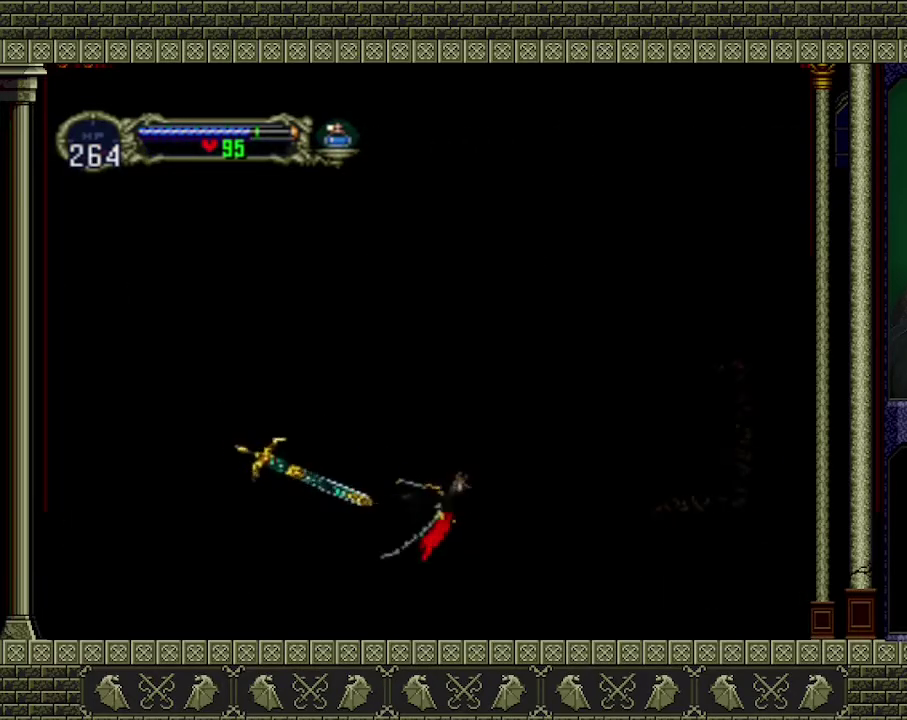
{"buttons": [], "left_stick": "center", "events": [[233, "left_stick", "center"], [300, "Y", "down"], [400, "Y", "up"]]}
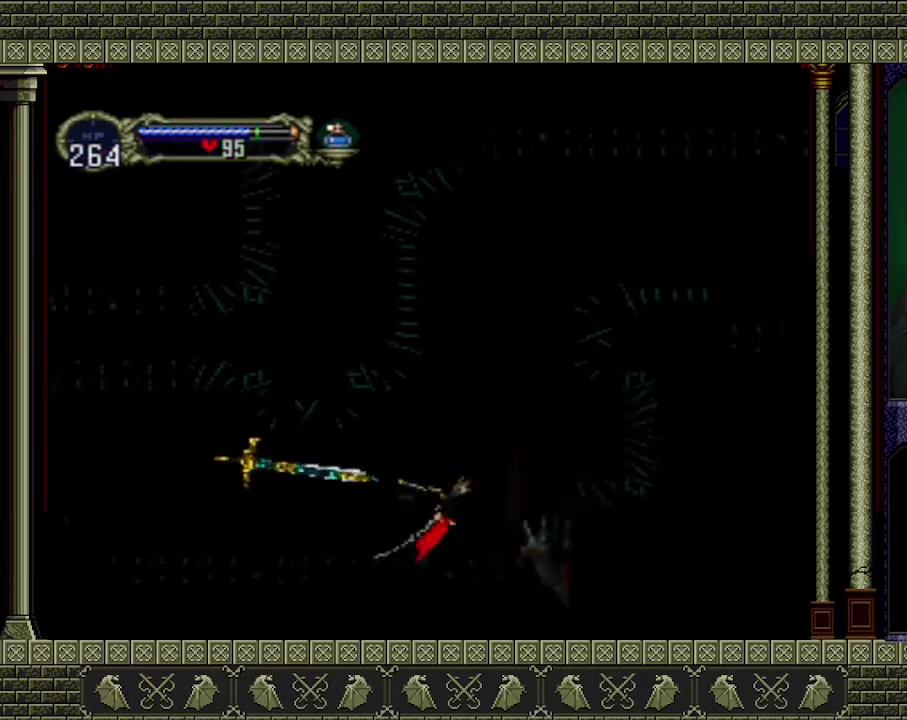
{"buttons": [], "left_stick": "up-right", "events": [[400, "left_stick", "right"], [467, "left_stick", "up-right"]]}
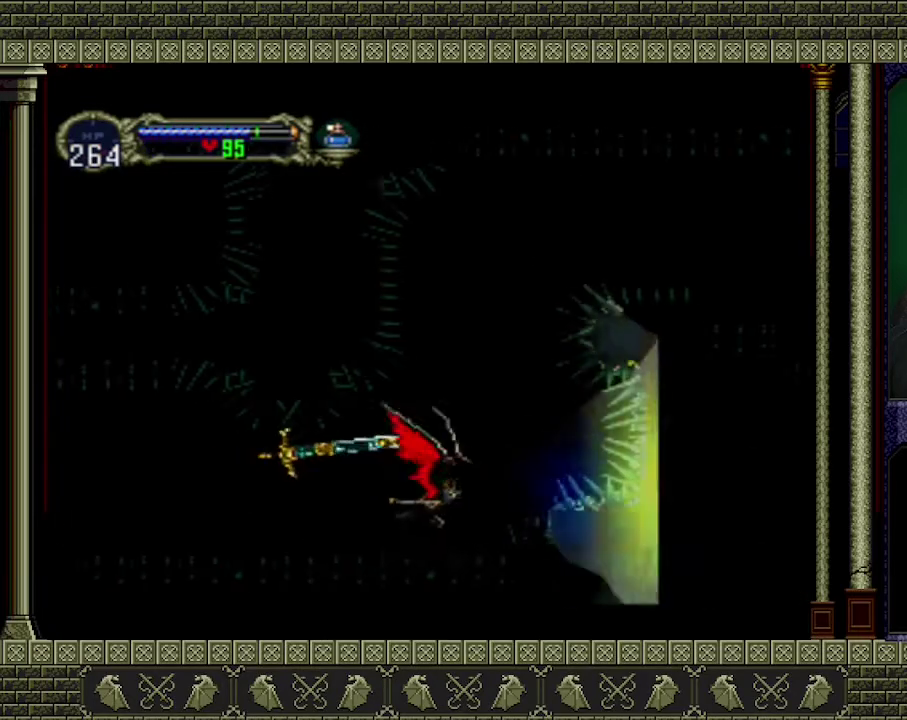
{"buttons": [], "left_stick": "up", "events": [[67, "left_stick", "up"], [133, "left_stick", "center"], [467, "left_stick", "up"]]}
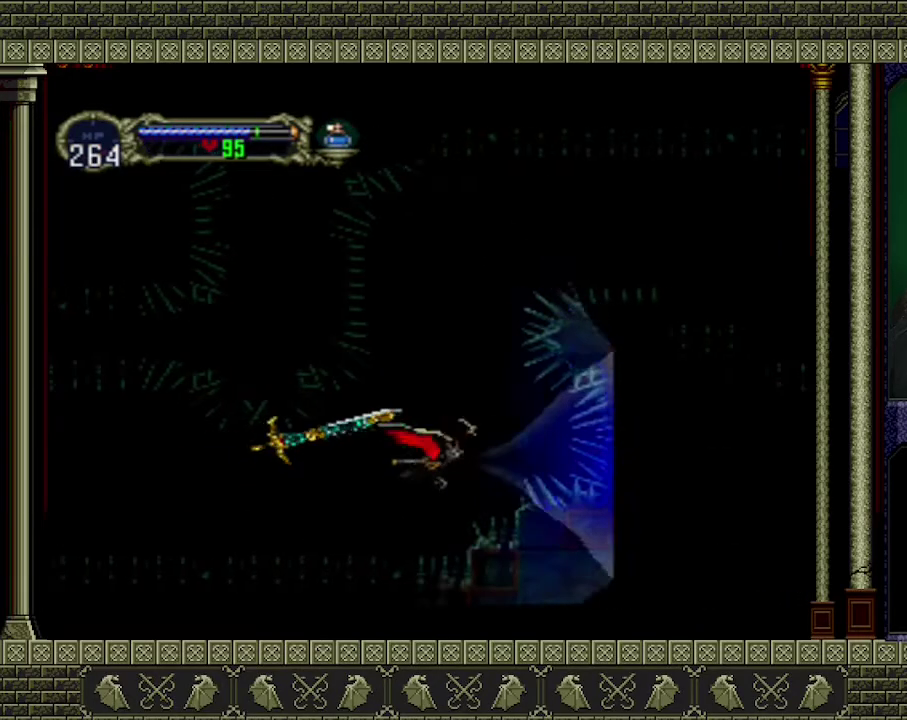
{"buttons": [], "left_stick": "center", "events": [[167, "left_stick", "center"]]}
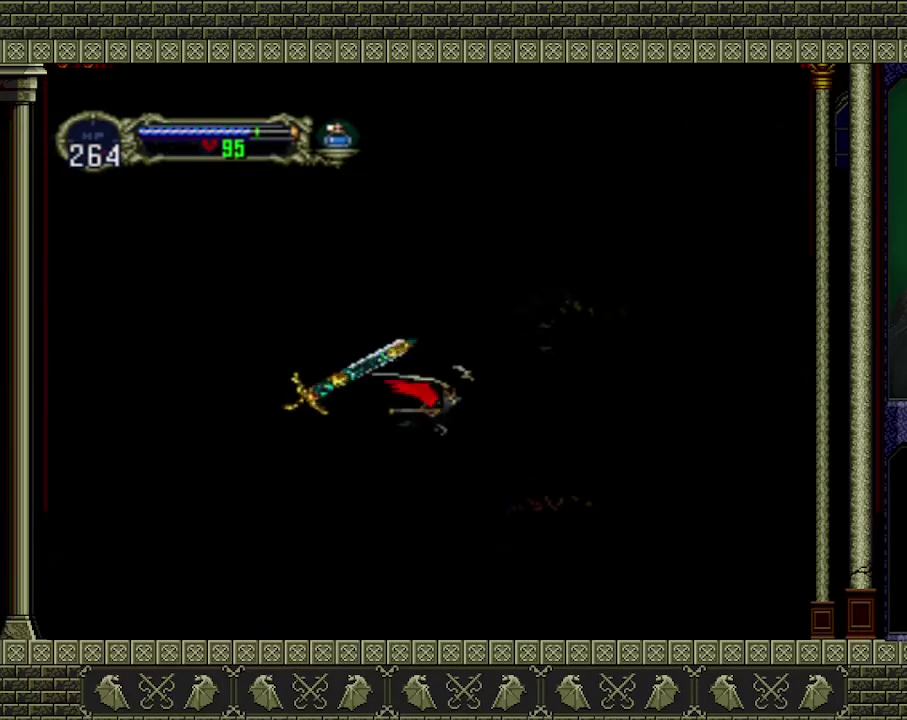
{"buttons": [], "left_stick": "center", "events": [[33, "left_stick", "up"], [233, "left_stick", "center"], [267, "Y", "down"], [400, "Y", "up"]]}
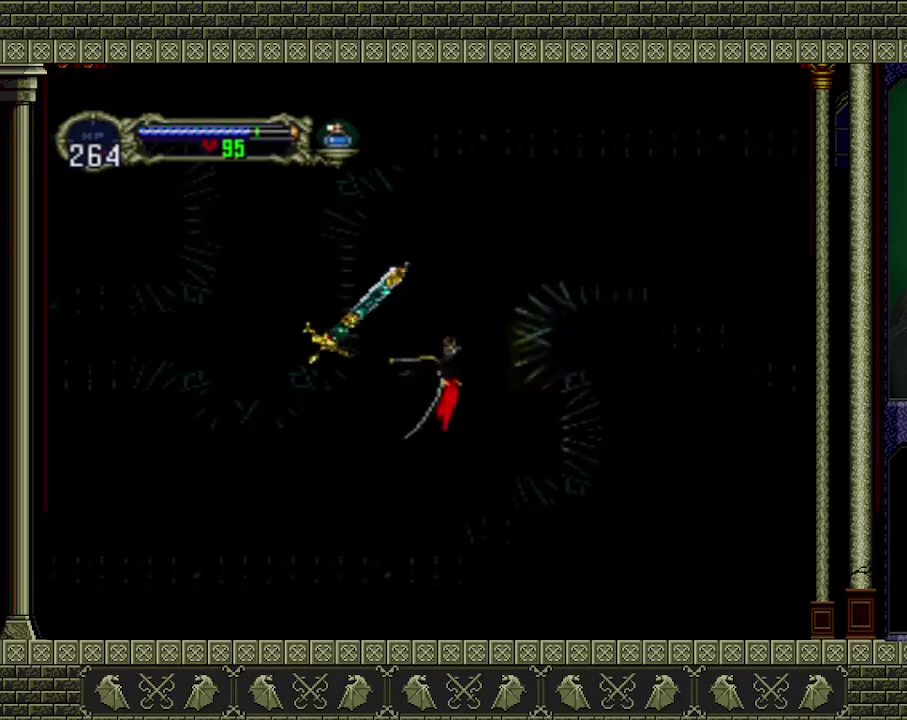
{"buttons": [], "left_stick": "center", "events": [[333, "left_stick", "up"], [500, "left_stick", "center"]]}
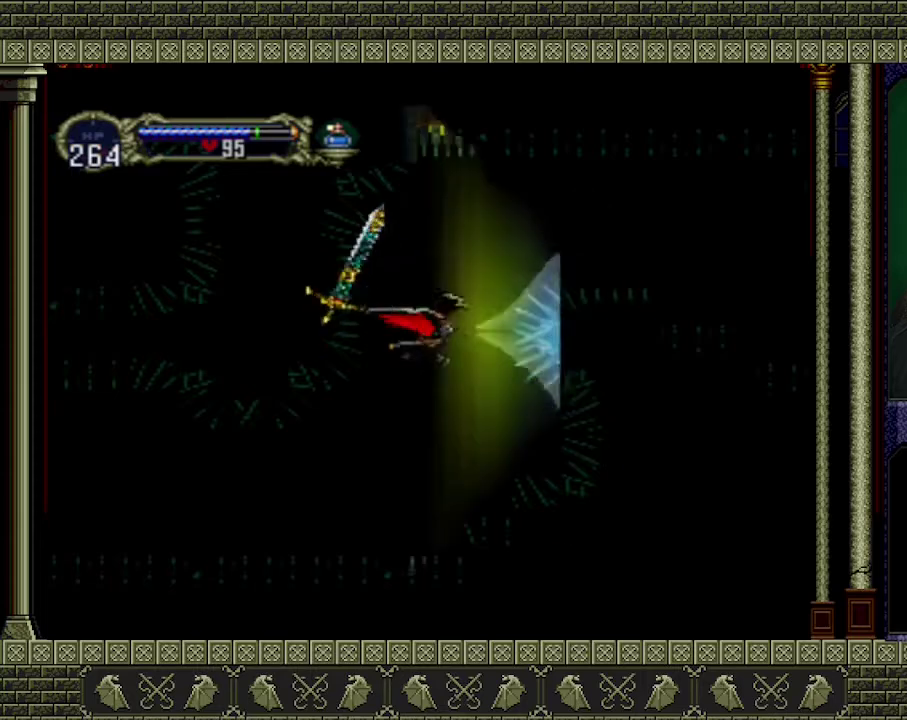
{"buttons": [], "left_stick": "up-right", "events": [[333, "left_stick", "right"], [433, "left_stick", "up-right"]]}
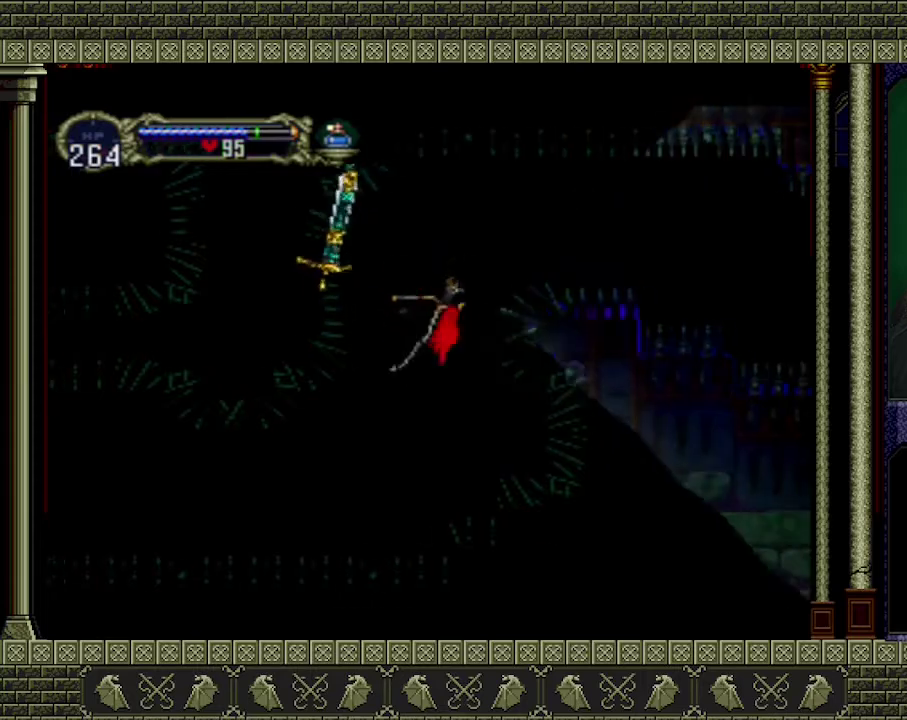
{"buttons": [], "left_stick": "center", "events": [[67, "left_stick", "center"]]}
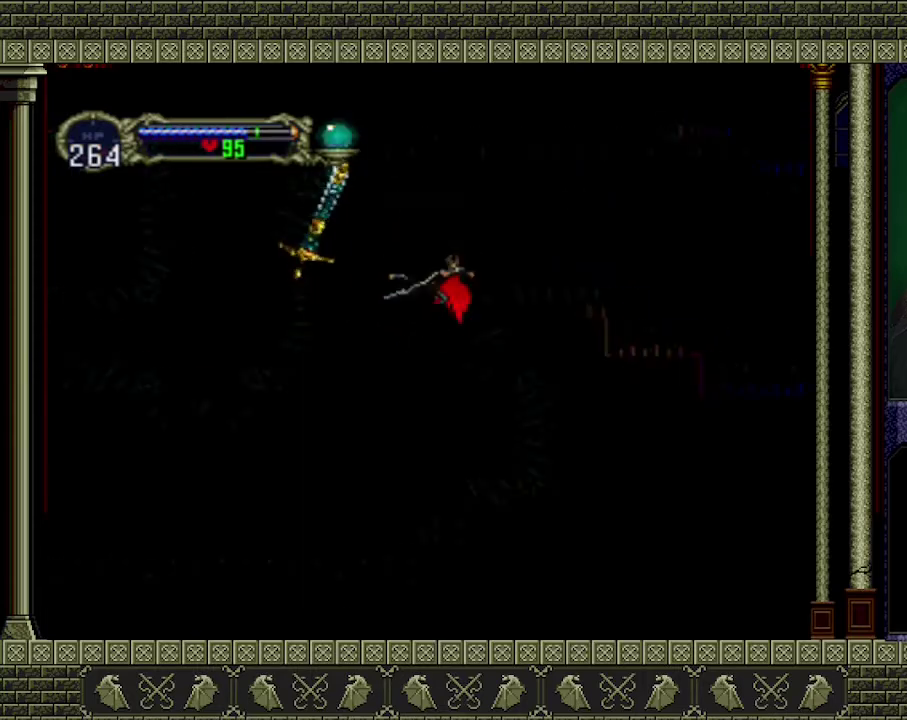
{"buttons": [], "left_stick": "center", "events": [[300, "left_stick", "up"], [433, "left_stick", "center"]]}
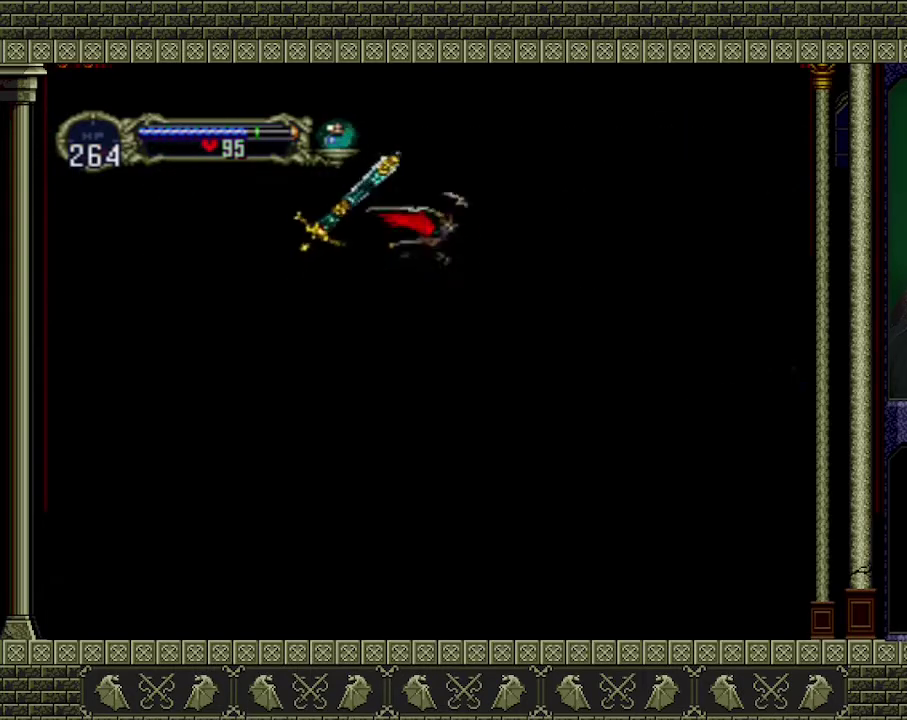
{"buttons": [], "left_stick": "center", "events": [[167, "Y", "down"], [267, "Y", "up"]]}
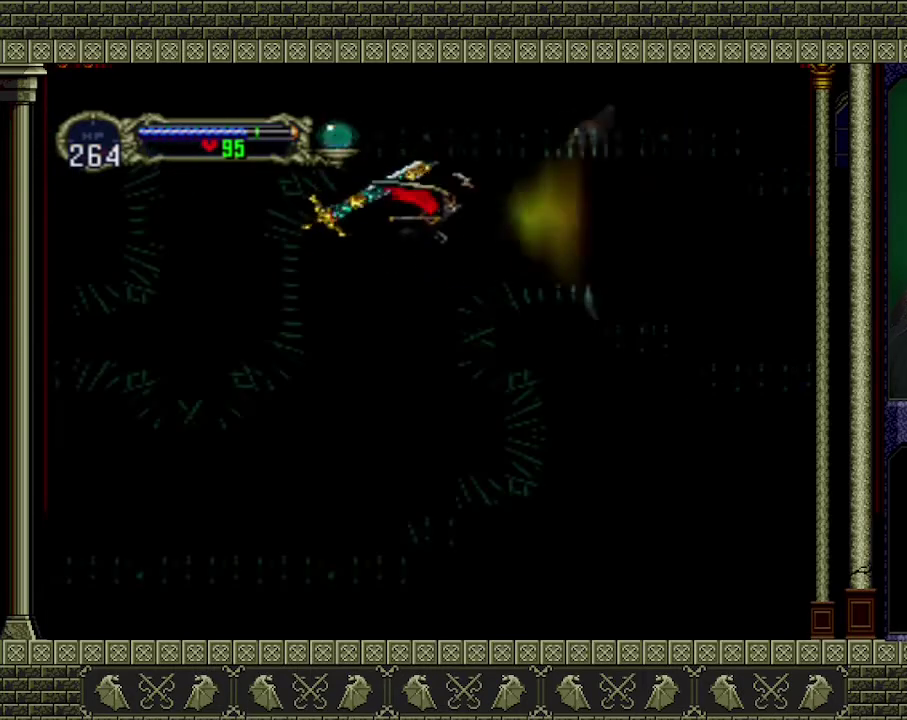
{"buttons": [], "left_stick": "right", "events": [[133, "left_stick", "right"]]}
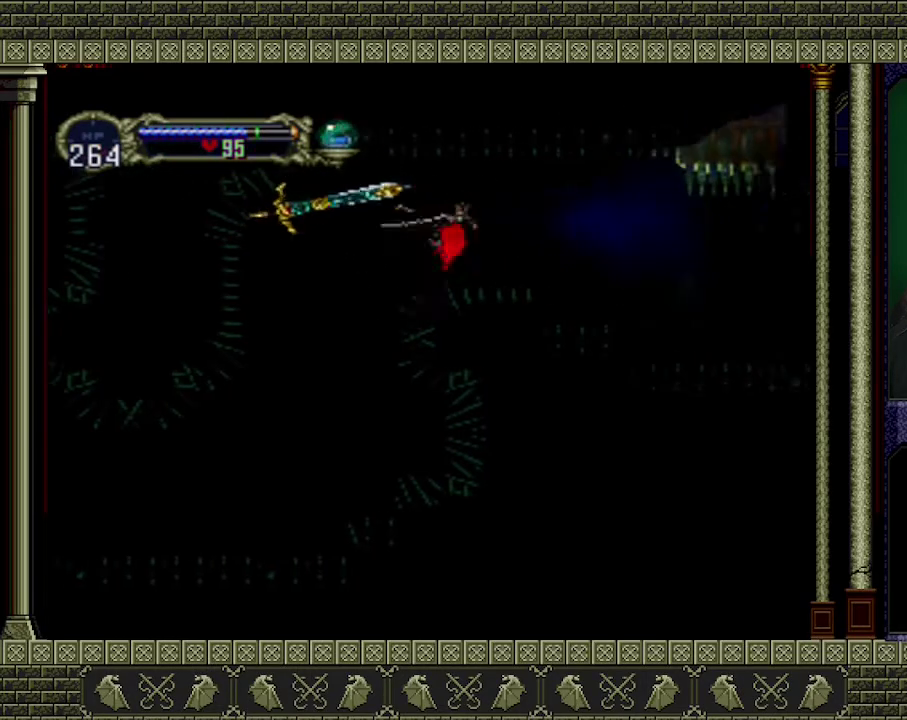
{"buttons": [], "left_stick": "right", "events": []}
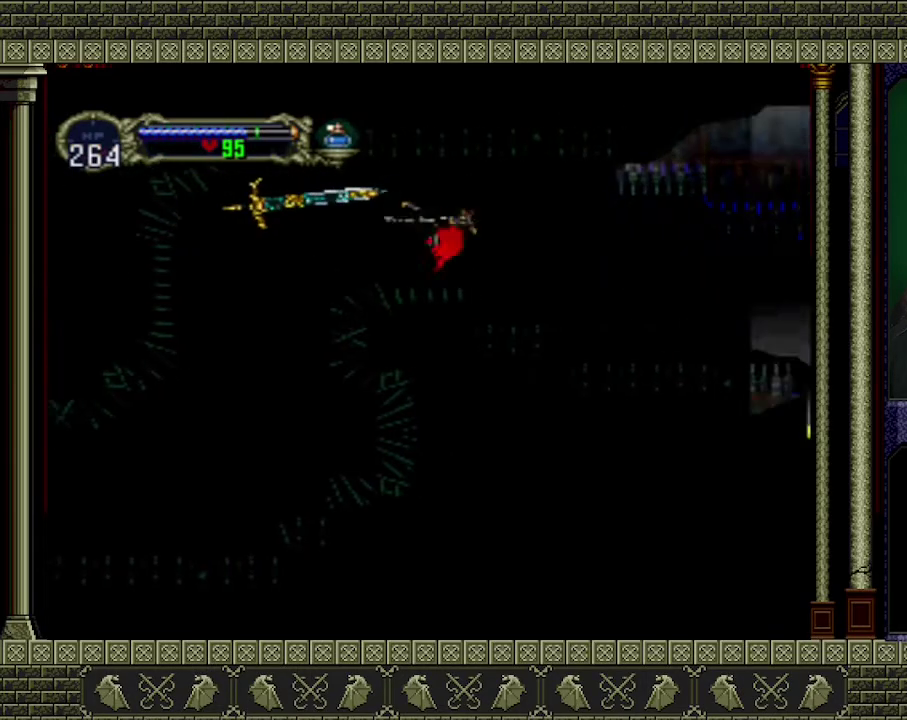
{"buttons": [], "left_stick": "center", "events": [[400, "left_stick", "center"]]}
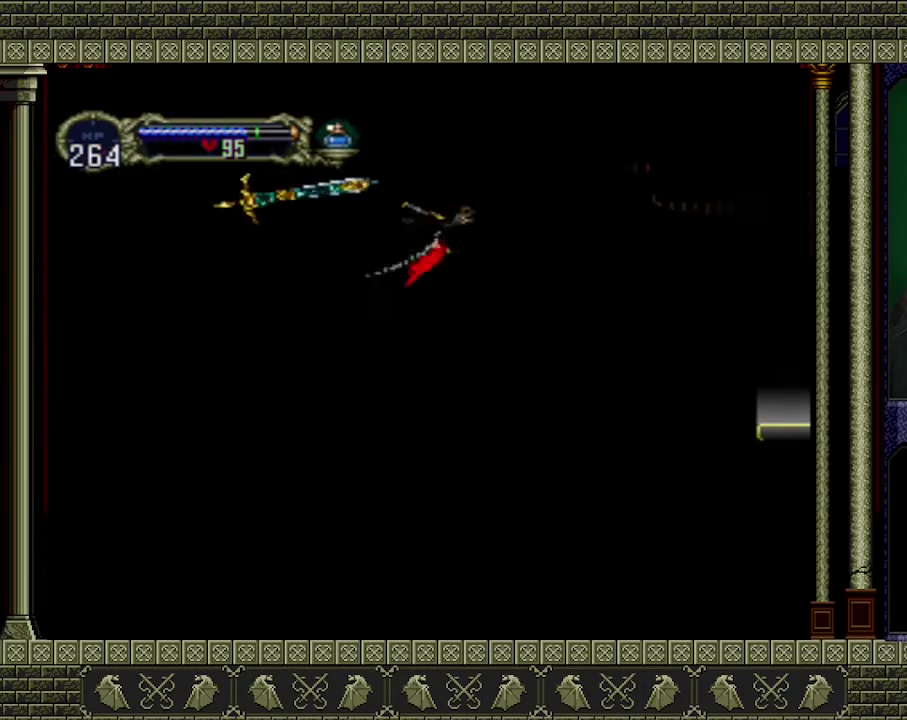
{"buttons": [], "left_stick": "center", "events": [[233, "Y", "down"], [367, "Y", "up"]]}
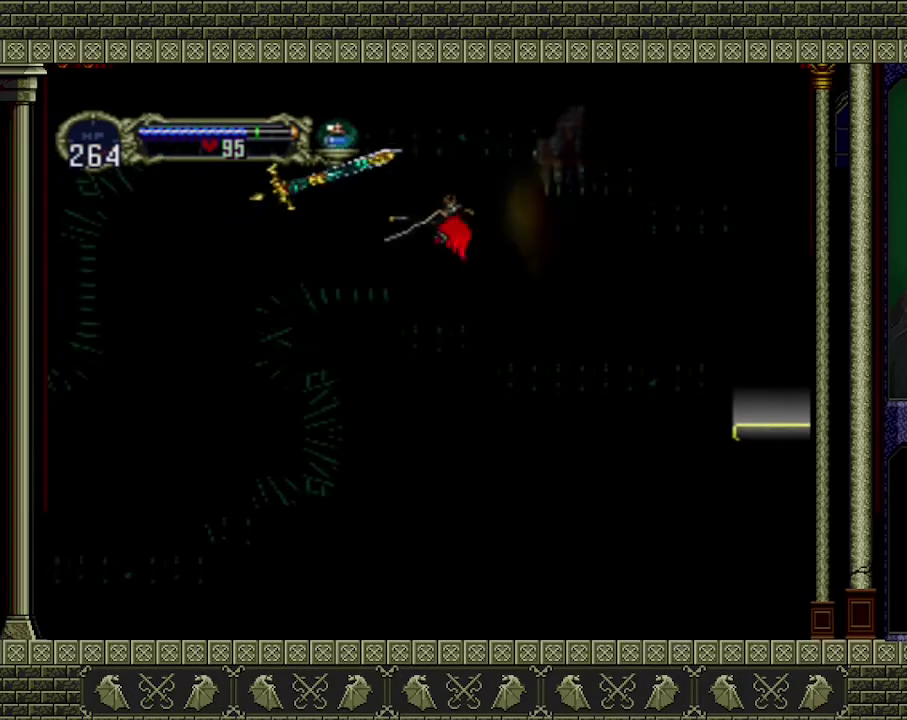
{"buttons": [], "left_stick": "down-right", "events": [[233, "left_stick", "down-right"]]}